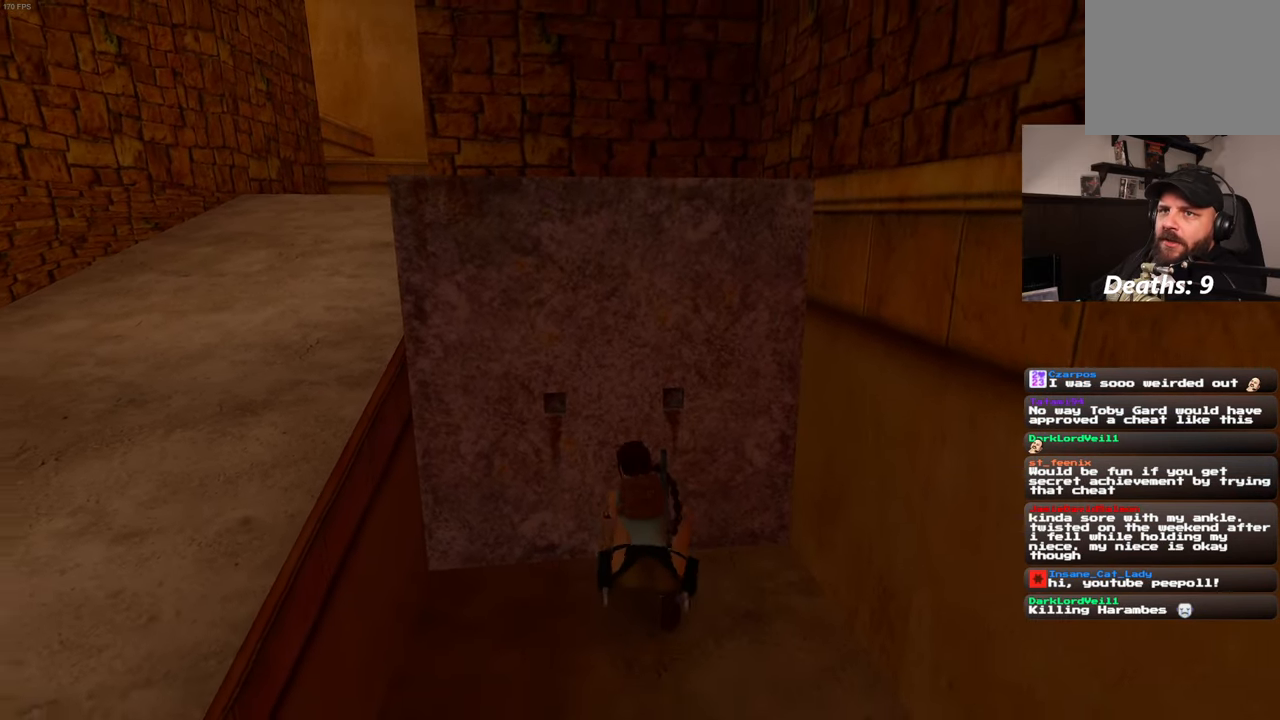
Gameplay with a controller (PlayStation layout); each line is a JSON object with the inputs held at the frame after it (dt_ms = milliseconds from this image to that frame). "events" lists button and stick changes between this image and that frame as [ms after this image, input, new state], when the widget could be followed in between. Not read: CROSS DPAD_LEFT L3 R3.
{"dt_ms": 1000, "buttons": [], "left_stick": "center", "right_stick": "center"}
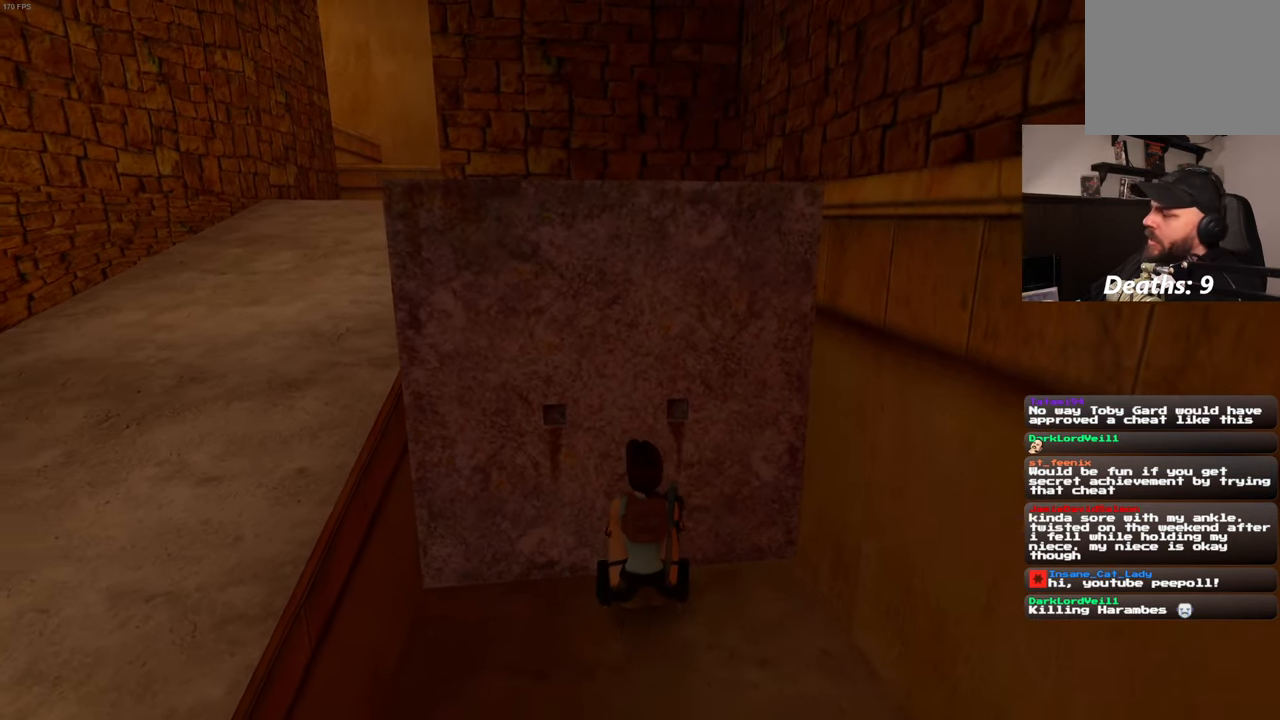
{"dt_ms": 1000, "buttons": [], "left_stick": "center", "right_stick": "center"}
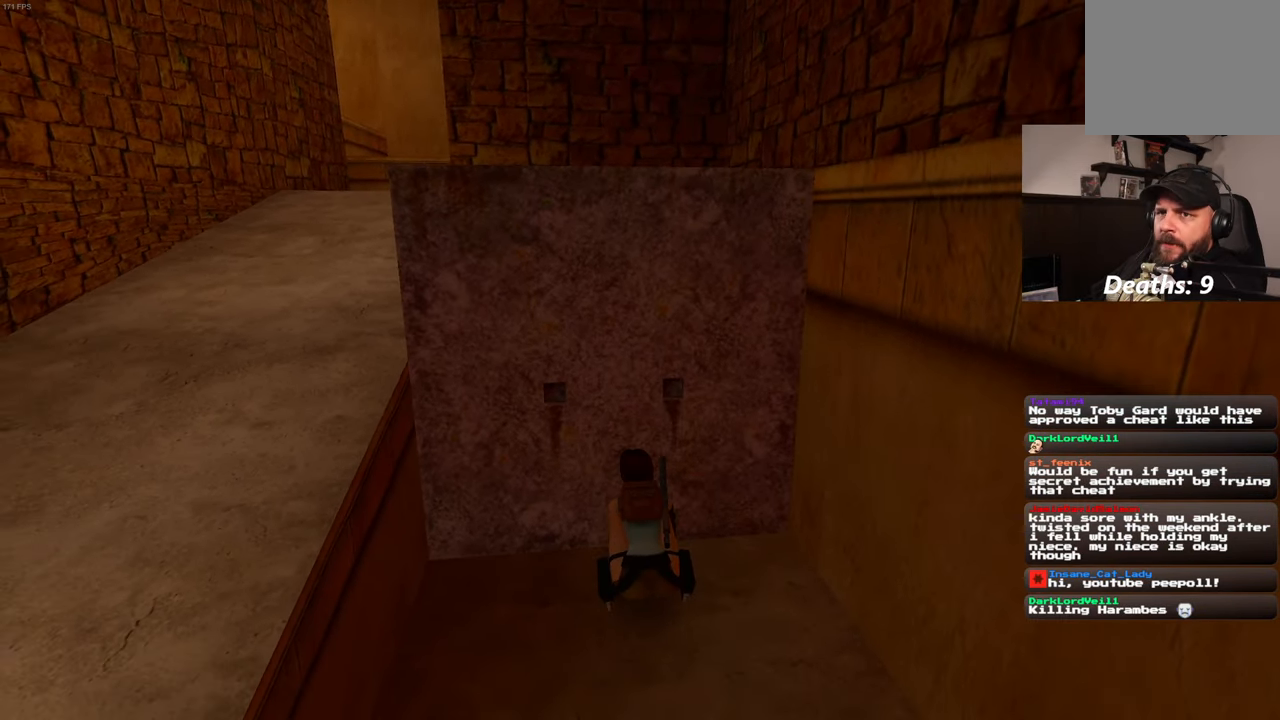
{"dt_ms": 500, "buttons": [], "left_stick": "center", "right_stick": "center", "events": []}
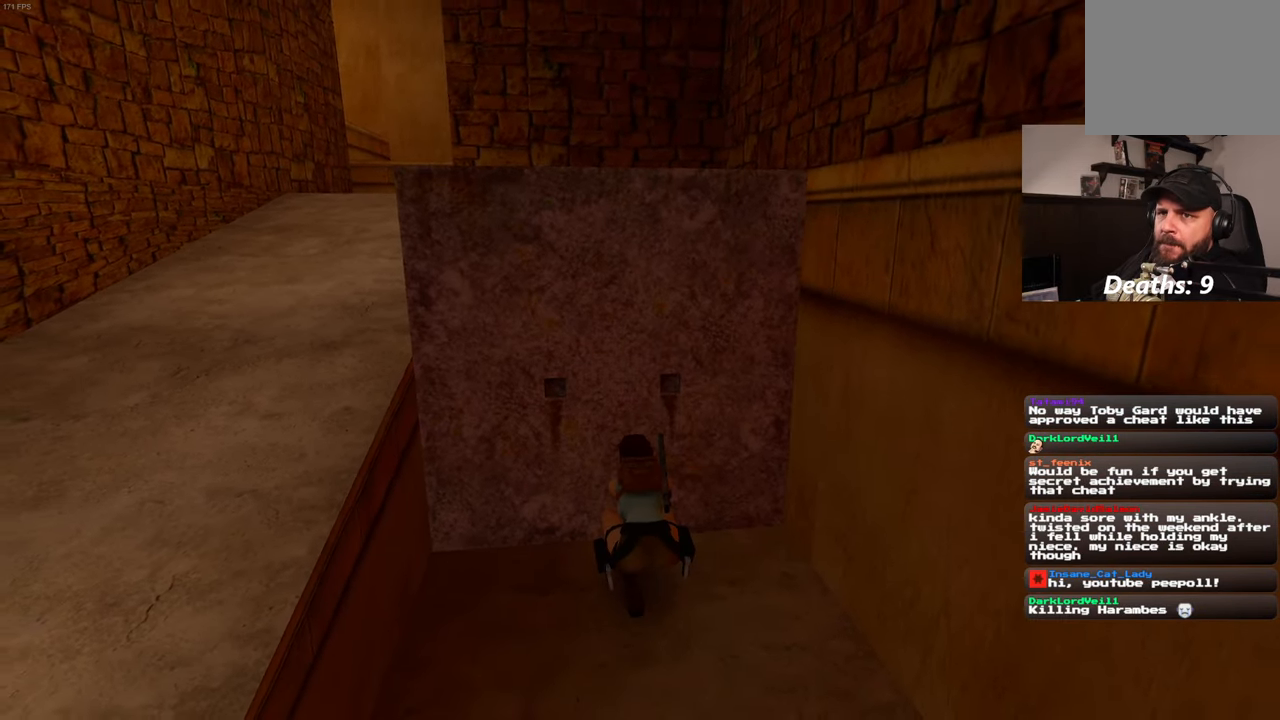
{"dt_ms": 500, "buttons": [], "left_stick": "center", "right_stick": "center", "events": []}
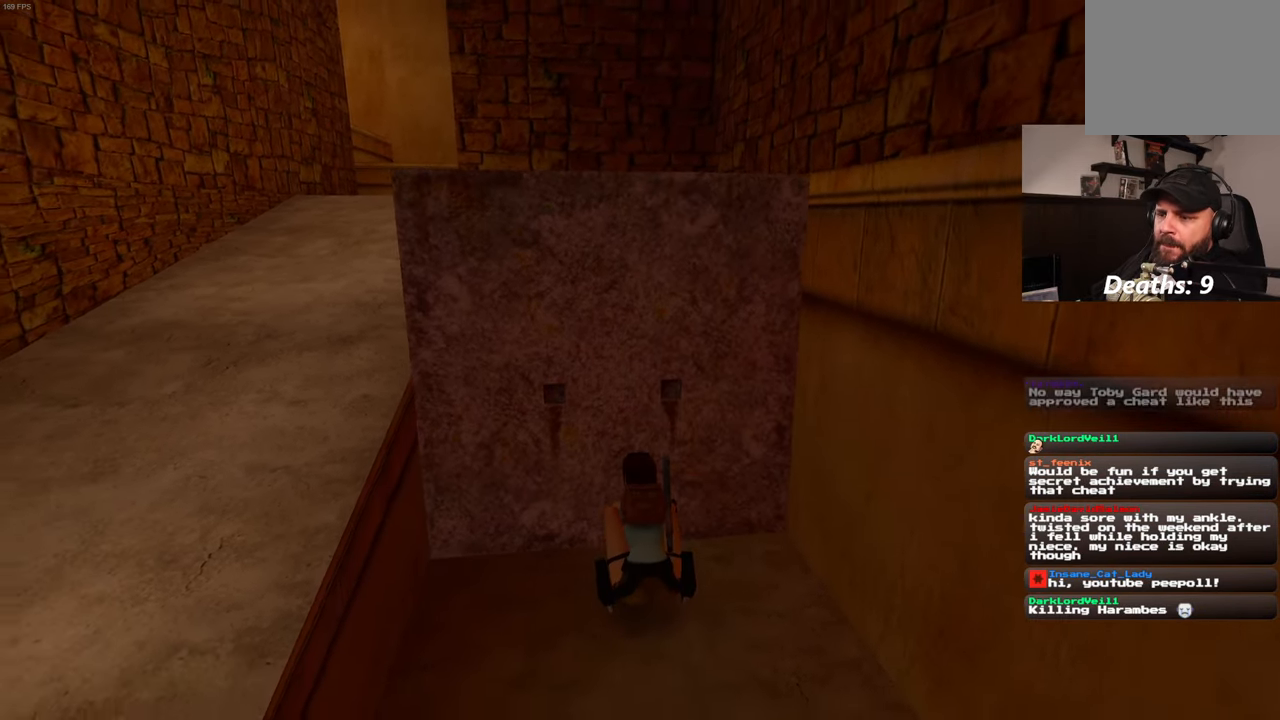
{"dt_ms": 500, "buttons": [], "left_stick": "center", "right_stick": "left", "events": [[500, "right_stick", "left"]]}
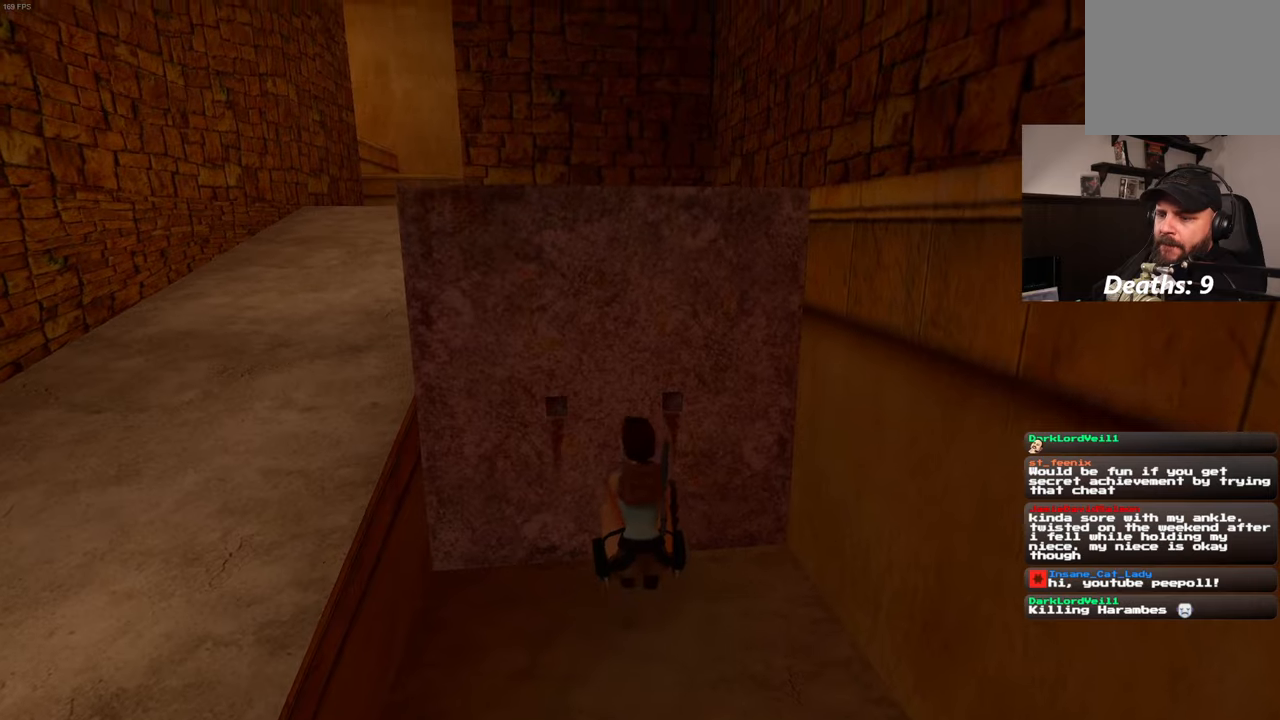
{"dt_ms": 500, "buttons": [], "left_stick": "left", "right_stick": "left", "events": [[250, "left_stick", "left"]]}
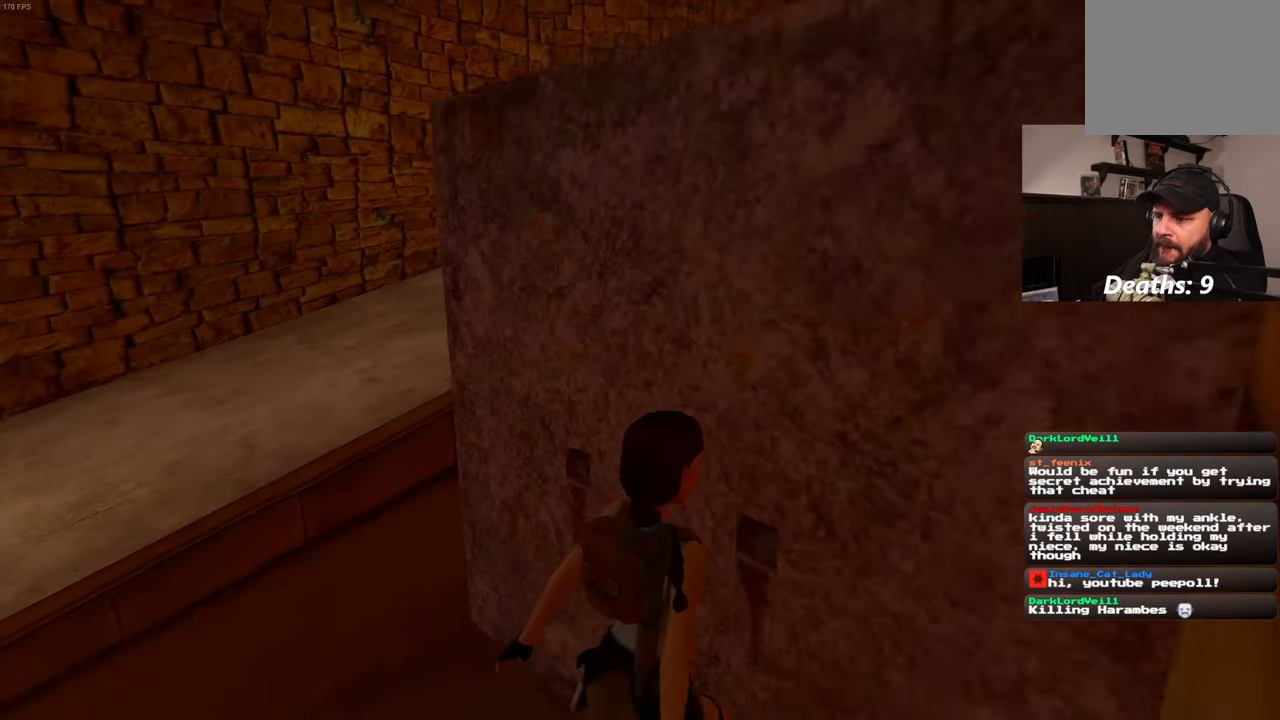
{"dt_ms": 500, "buttons": [], "left_stick": "up-left", "right_stick": "center", "events": [[133, "left_stick", "up-left"], [266, "right_stick", "center"]]}
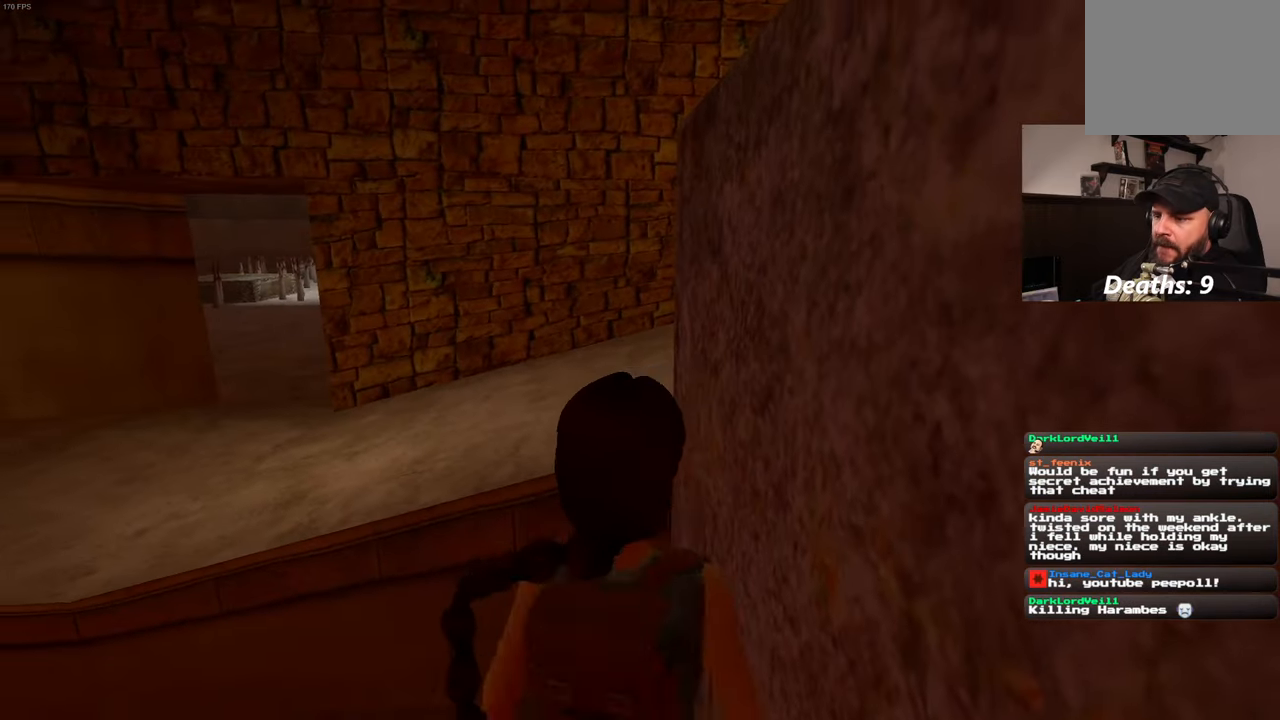
{"dt_ms": 500, "buttons": [], "left_stick": "up-left", "right_stick": "center", "events": []}
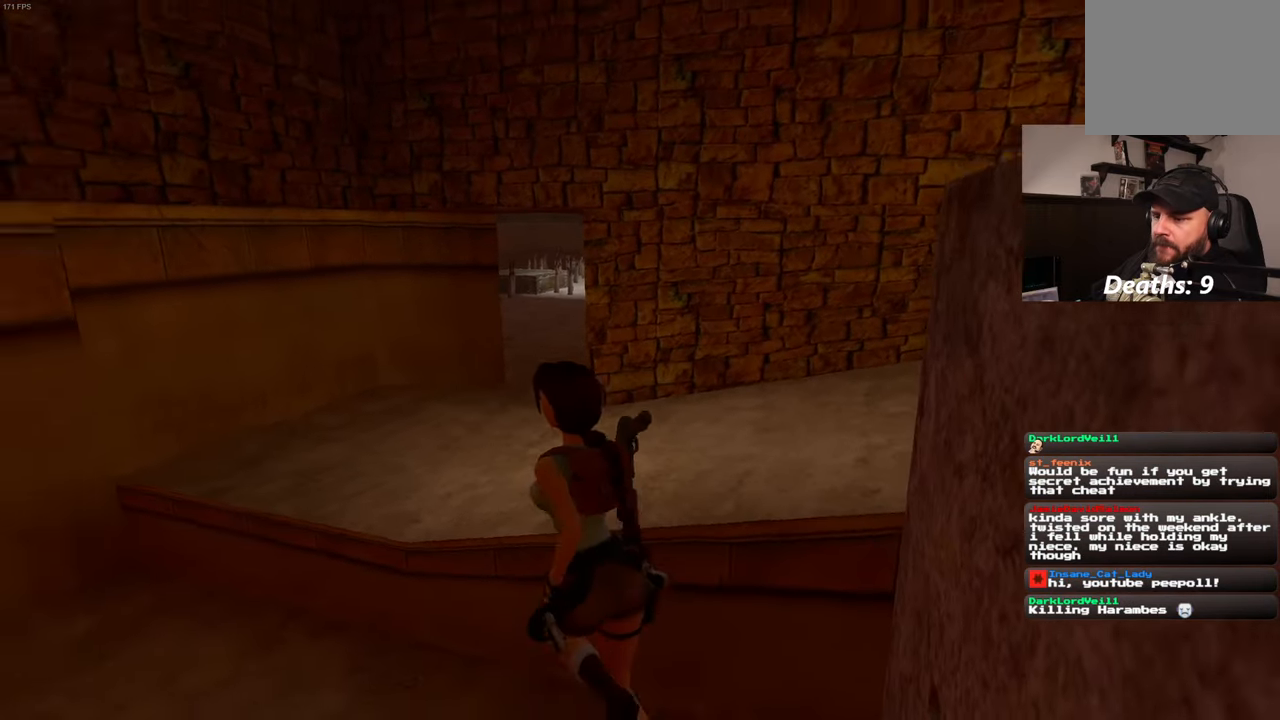
{"dt_ms": 500, "buttons": [], "left_stick": "up-right", "right_stick": "down-right", "events": [[233, "right_stick", "up-right"], [316, "left_stick", "up-right"], [483, "right_stick", "down-right"]]}
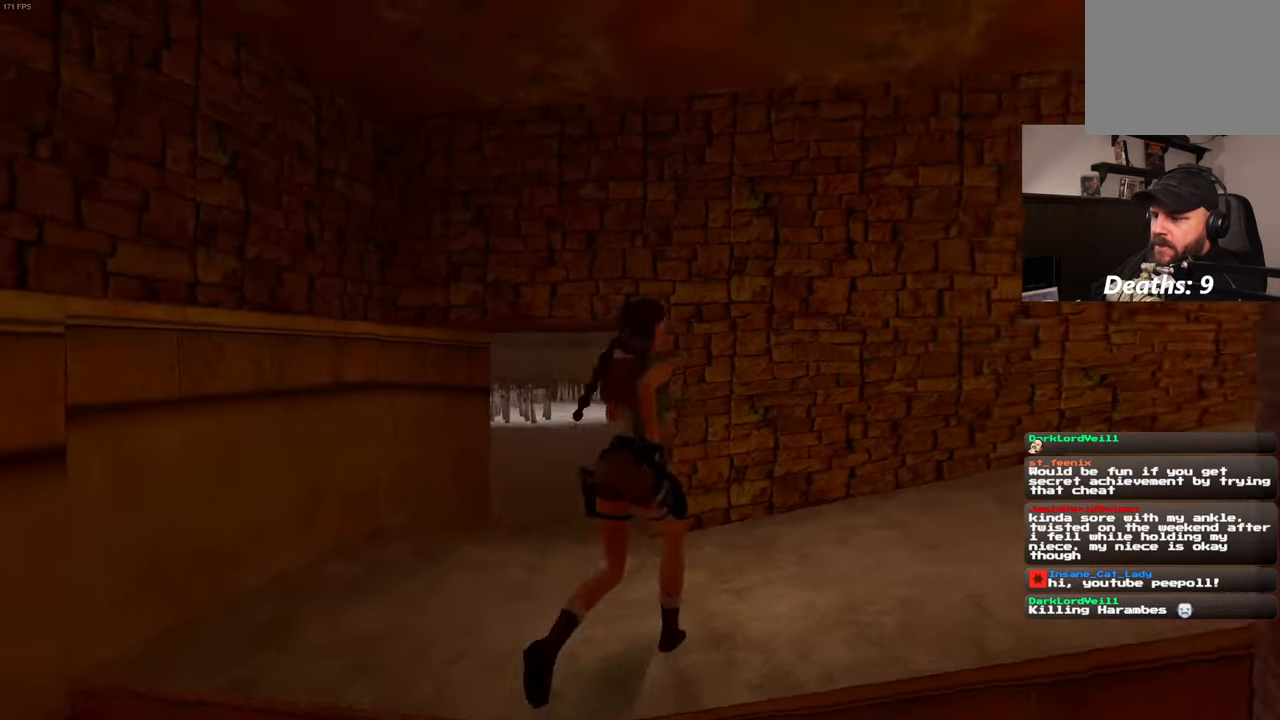
{"dt_ms": 500, "buttons": [], "left_stick": "up", "right_stick": "center", "events": [[16, "left_stick", "right"], [266, "left_stick", "up"], [383, "right_stick", "center"]]}
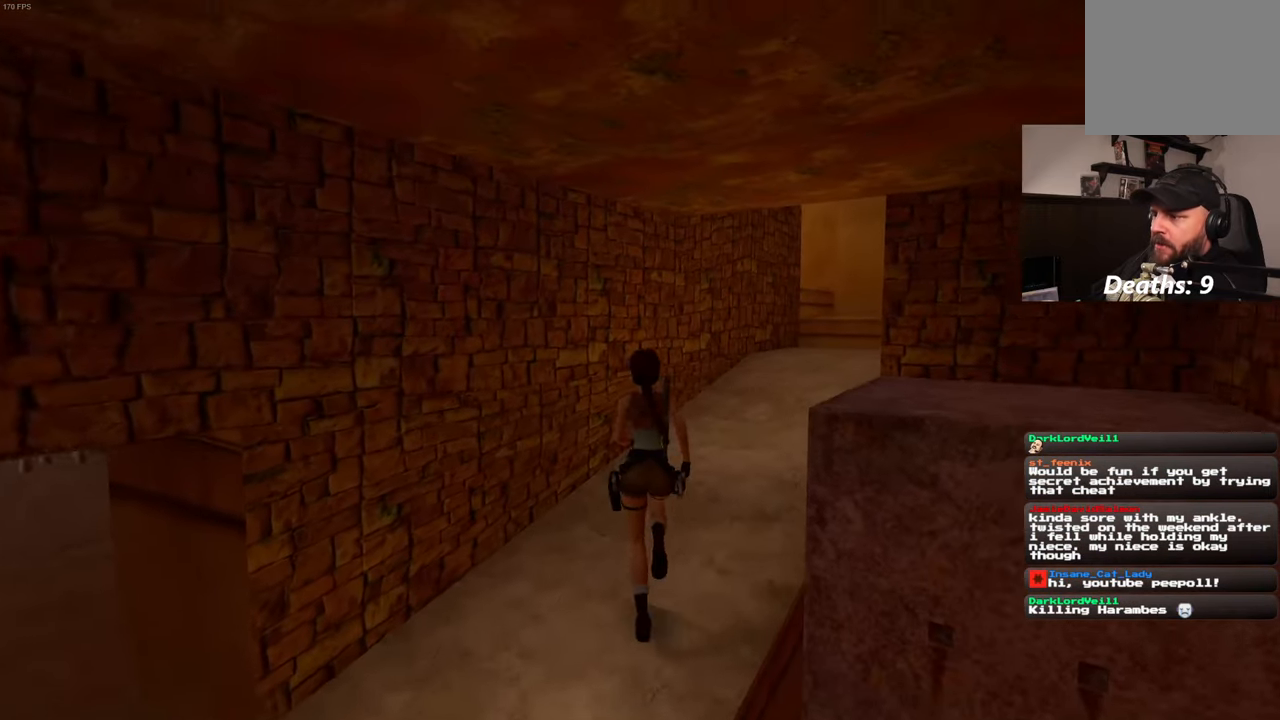
{"dt_ms": 1000, "buttons": [], "left_stick": "down-right", "right_stick": "center", "events": [[116, "right_stick", "down-right"], [350, "left_stick", "center"], [366, "right_stick", "center"], [433, "left_stick", "down"], [666, "left_stick", "down-right"]]}
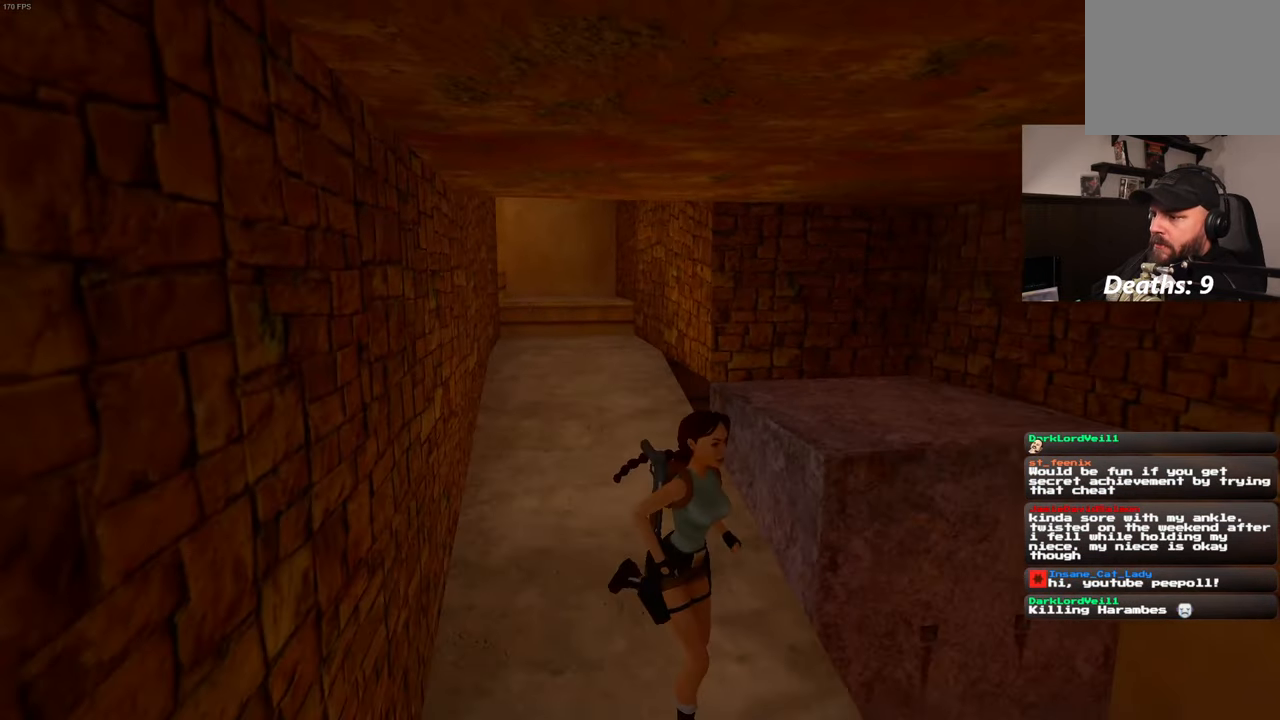
{"dt_ms": 500, "buttons": [], "left_stick": "right", "right_stick": "left", "events": [[266, "right_stick", "left"], [416, "left_stick", "right"]]}
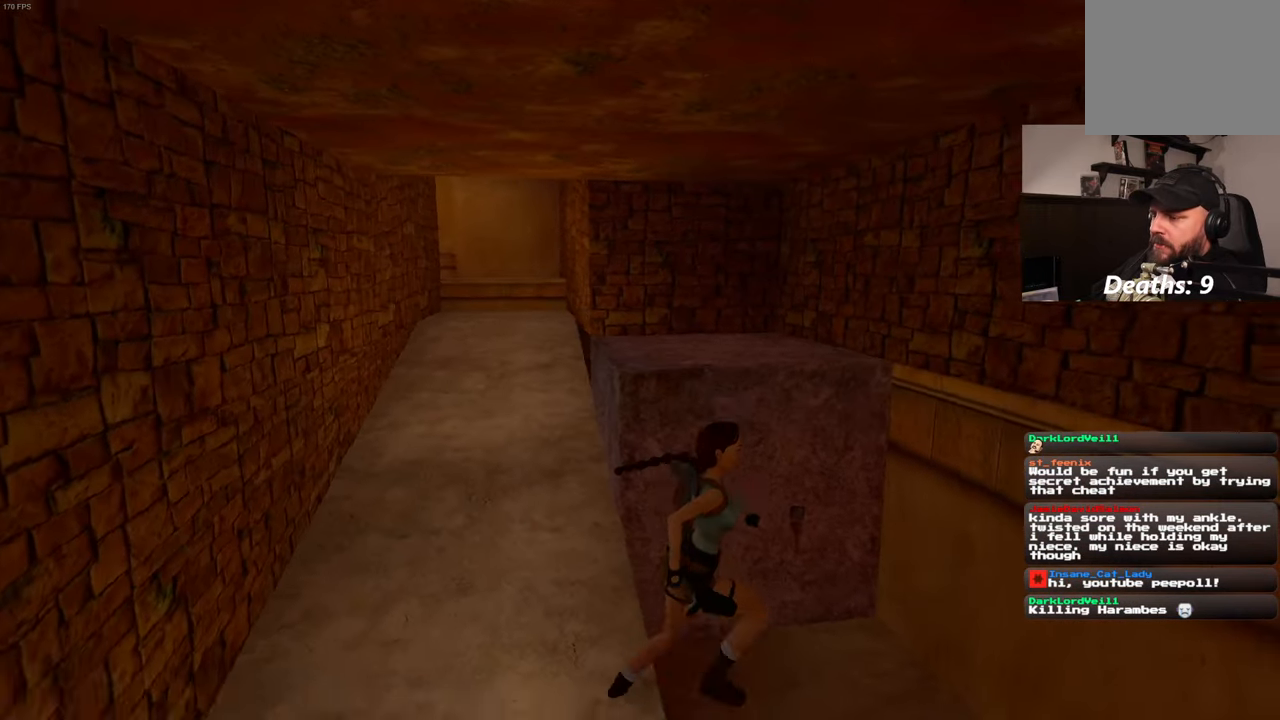
{"dt_ms": 500, "buttons": [], "left_stick": "center", "right_stick": "center", "events": [[33, "left_stick", "up-right"], [116, "right_stick", "center"], [233, "left_stick", "up"], [466, "left_stick", "center"]]}
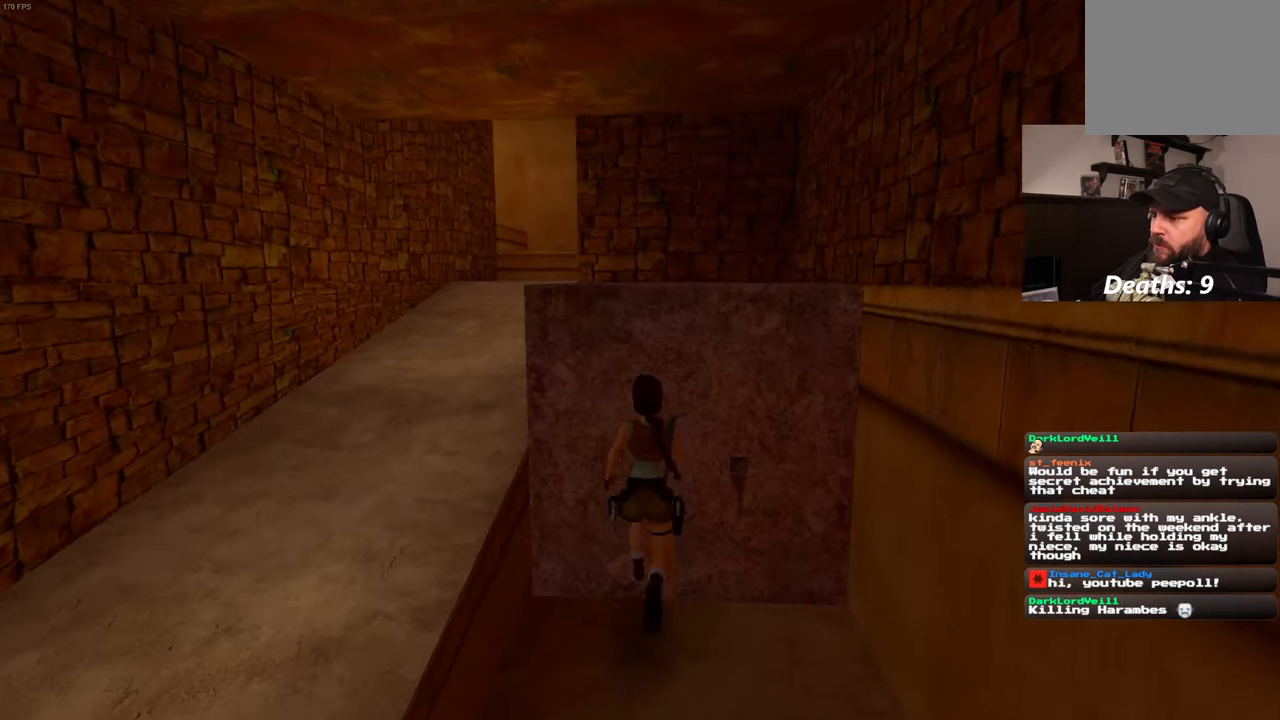
{"dt_ms": 500, "buttons": [], "left_stick": "center", "right_stick": "center"}
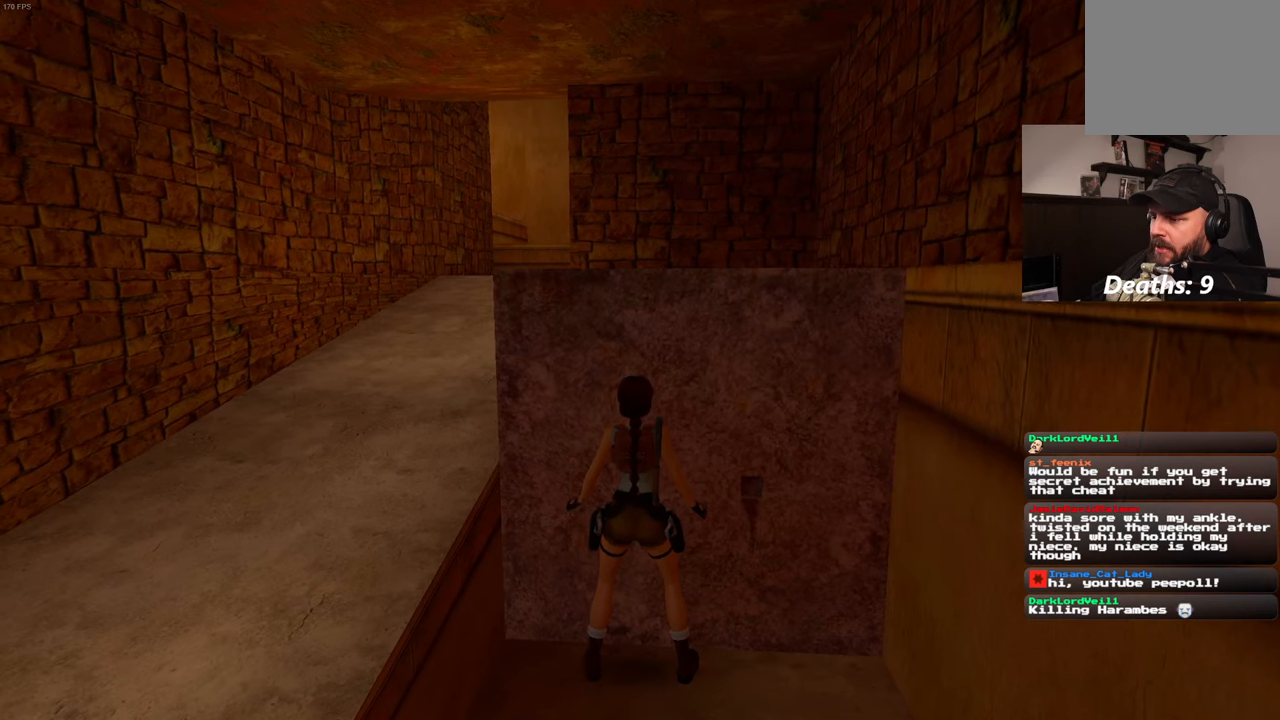
{"dt_ms": 500, "buttons": [], "left_stick": "down", "right_stick": "center", "events": [[333, "left_stick", "down"]]}
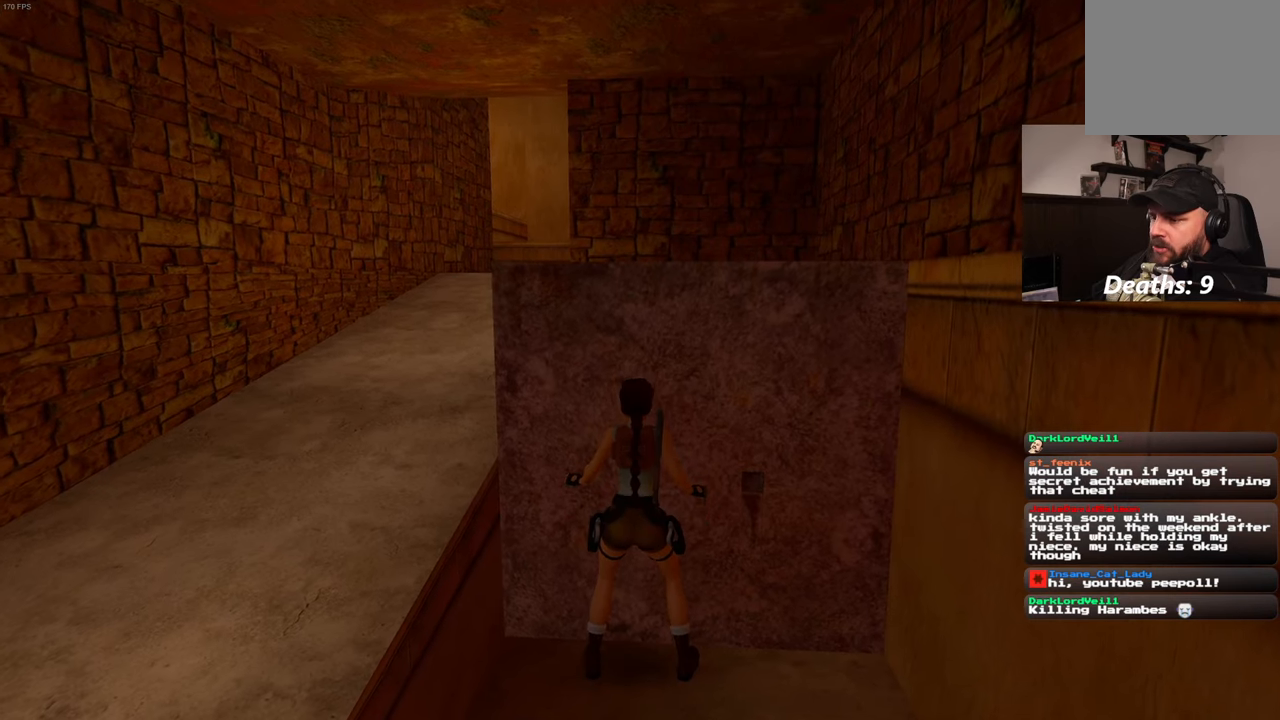
{"dt_ms": 500, "buttons": [], "left_stick": "center", "right_stick": "center", "events": [[350, "left_stick", "center"]]}